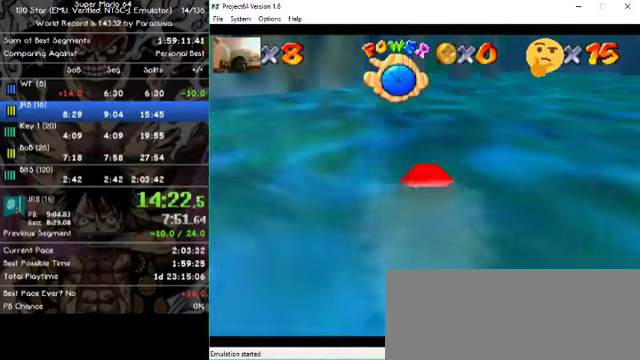
Gameplay with a controller (Nintendo layout); each line is a JSON object with the inputs held at the frame after it (dt_ms = milliseconds from this image to that frame). "button_events" lists button changes between this image and that frame as [ms after this image, input, new state], when the widget could be followed in between (sticks are given only as held states). Not read: A B L1 L3 R1 R3 X Y Z.
{"dt_ms": 500, "buttons": [], "left_stick": "up", "button_events": []}
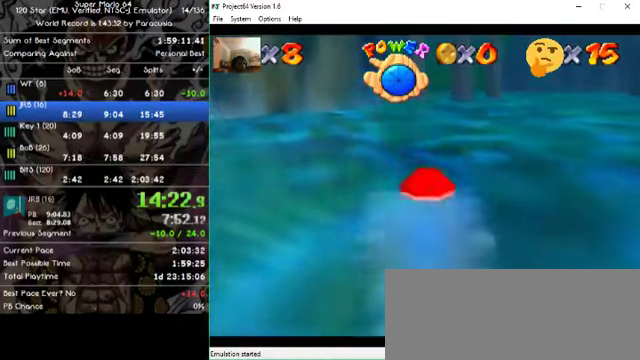
{"dt_ms": 1000, "buttons": [], "left_stick": "center", "button_events": []}
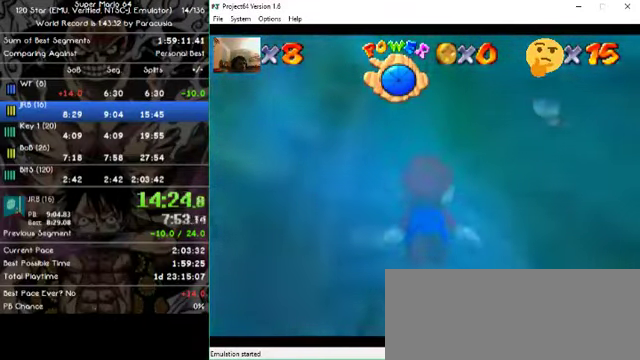
{"dt_ms": 500, "buttons": [], "left_stick": "center", "button_events": []}
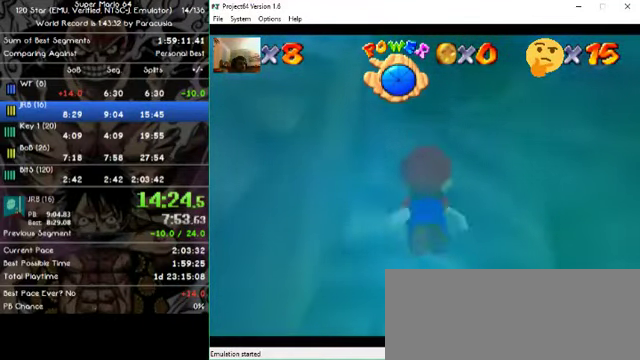
{"dt_ms": 500, "buttons": [], "left_stick": "up-left", "button_events": []}
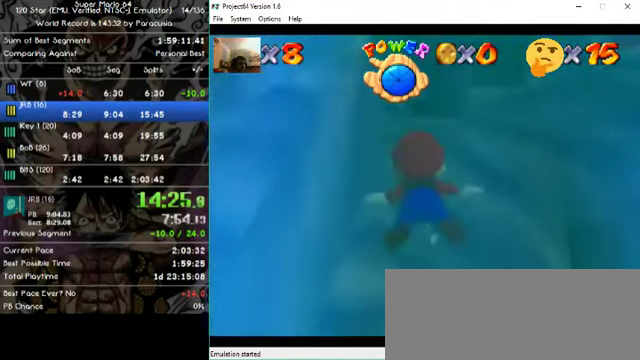
{"dt_ms": 500, "buttons": [], "left_stick": "up-left", "button_events": []}
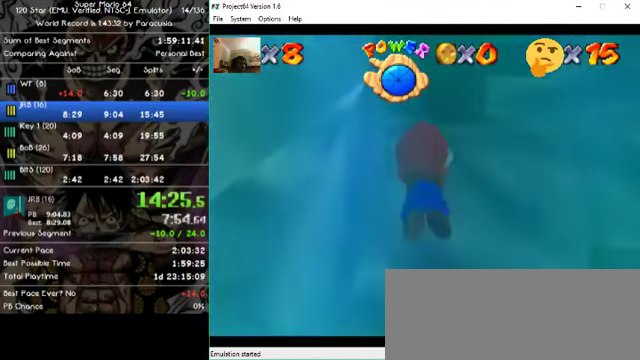
{"dt_ms": 500, "buttons": [], "left_stick": "up", "button_events": []}
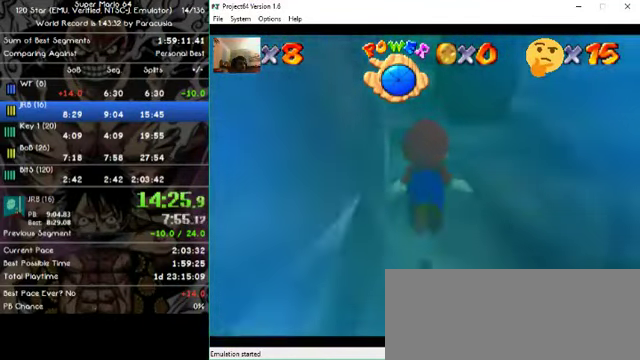
{"dt_ms": 500, "buttons": [], "left_stick": "center", "button_events": []}
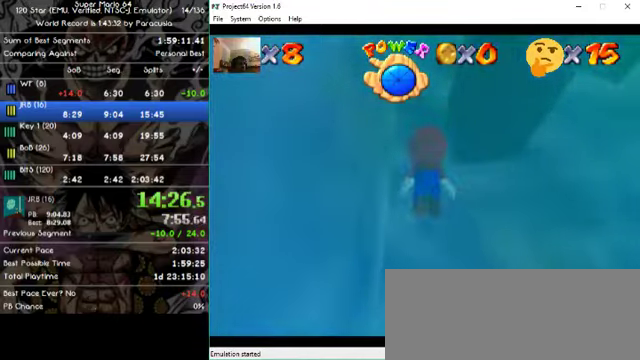
{"dt_ms": 500, "buttons": [], "left_stick": "up", "button_events": []}
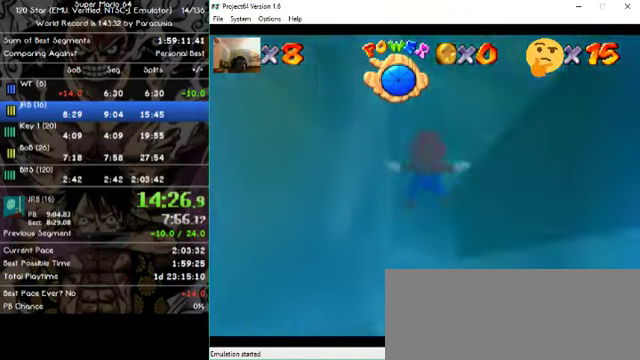
{"dt_ms": 500, "buttons": [], "left_stick": "up", "button_events": []}
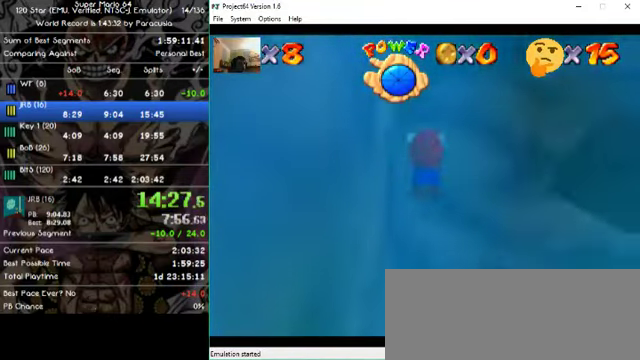
{"dt_ms": 500, "buttons": [], "left_stick": "up", "button_events": []}
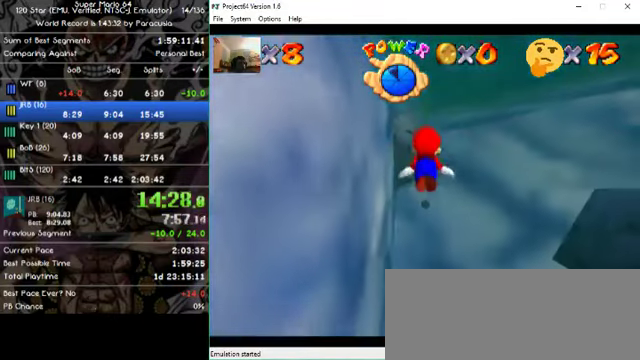
{"dt_ms": 500, "buttons": [], "left_stick": "center", "button_events": []}
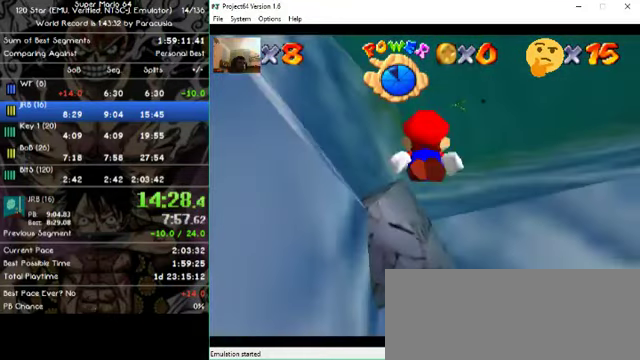
{"dt_ms": 500, "buttons": [], "left_stick": "up", "button_events": []}
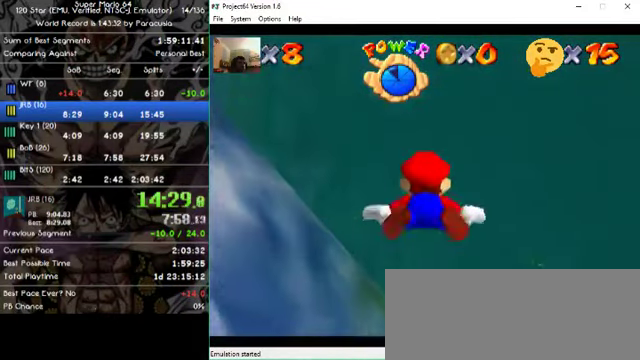
{"dt_ms": 500, "buttons": [], "left_stick": "center", "button_events": []}
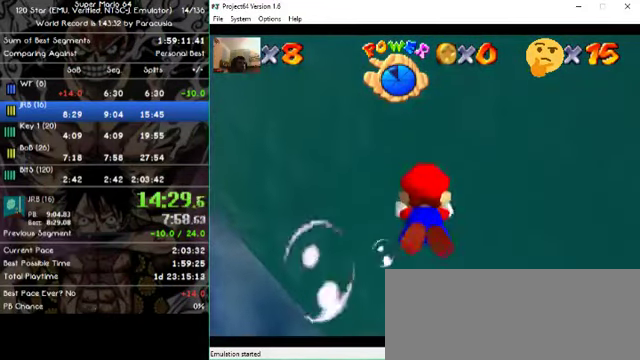
{"dt_ms": 500, "buttons": [], "left_stick": "center", "button_events": []}
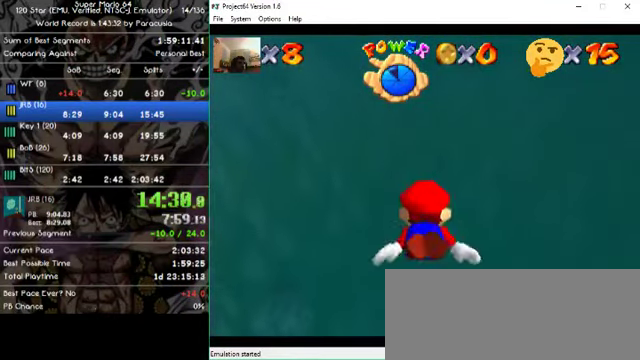
{"dt_ms": 500, "buttons": [], "left_stick": "center", "button_events": []}
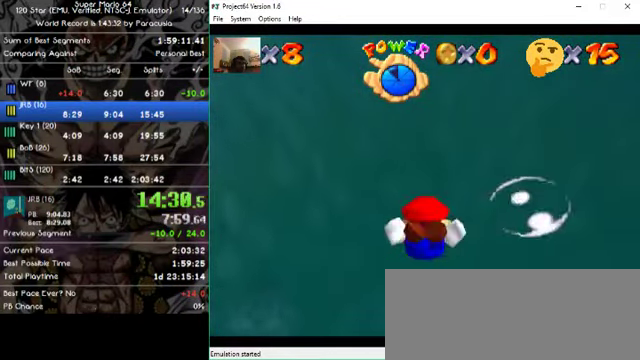
{"dt_ms": 500, "buttons": [], "left_stick": "up", "button_events": []}
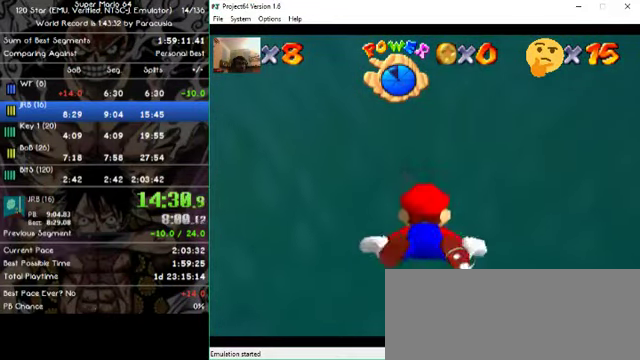
{"dt_ms": 500, "buttons": [], "left_stick": "center", "button_events": []}
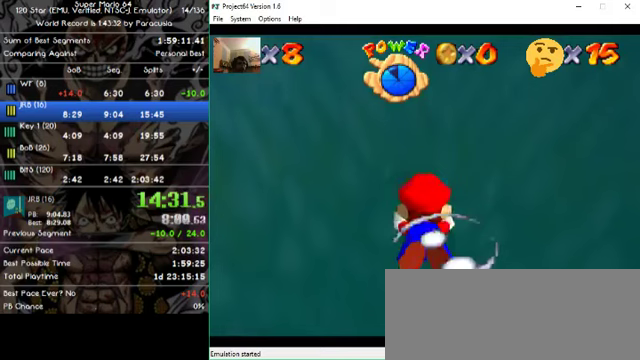
{"dt_ms": 500, "buttons": [], "left_stick": "center", "button_events": []}
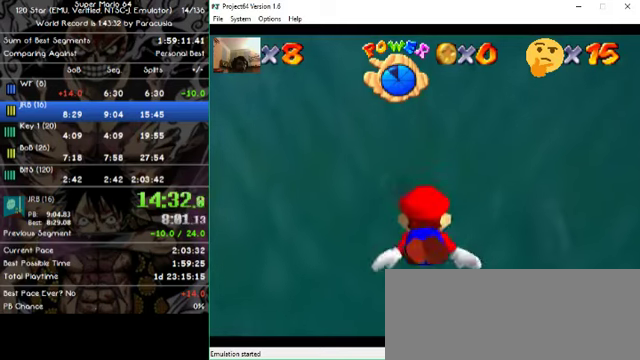
{"dt_ms": 500, "buttons": [], "left_stick": "center", "button_events": []}
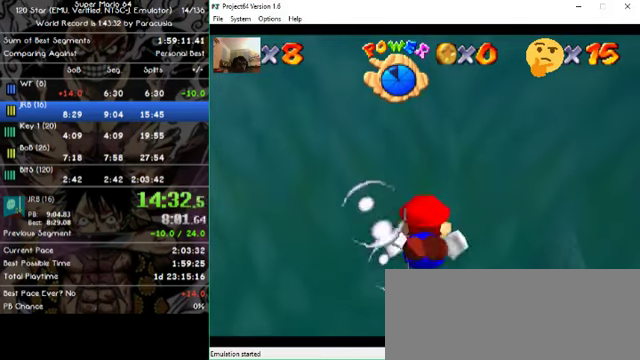
{"dt_ms": 500, "buttons": [], "left_stick": "up", "button_events": []}
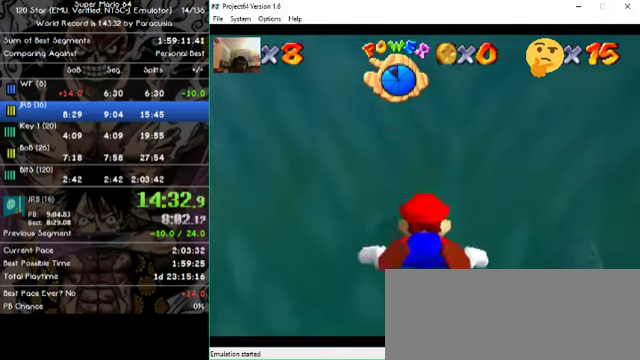
{"dt_ms": 500, "buttons": [], "left_stick": "center", "button_events": []}